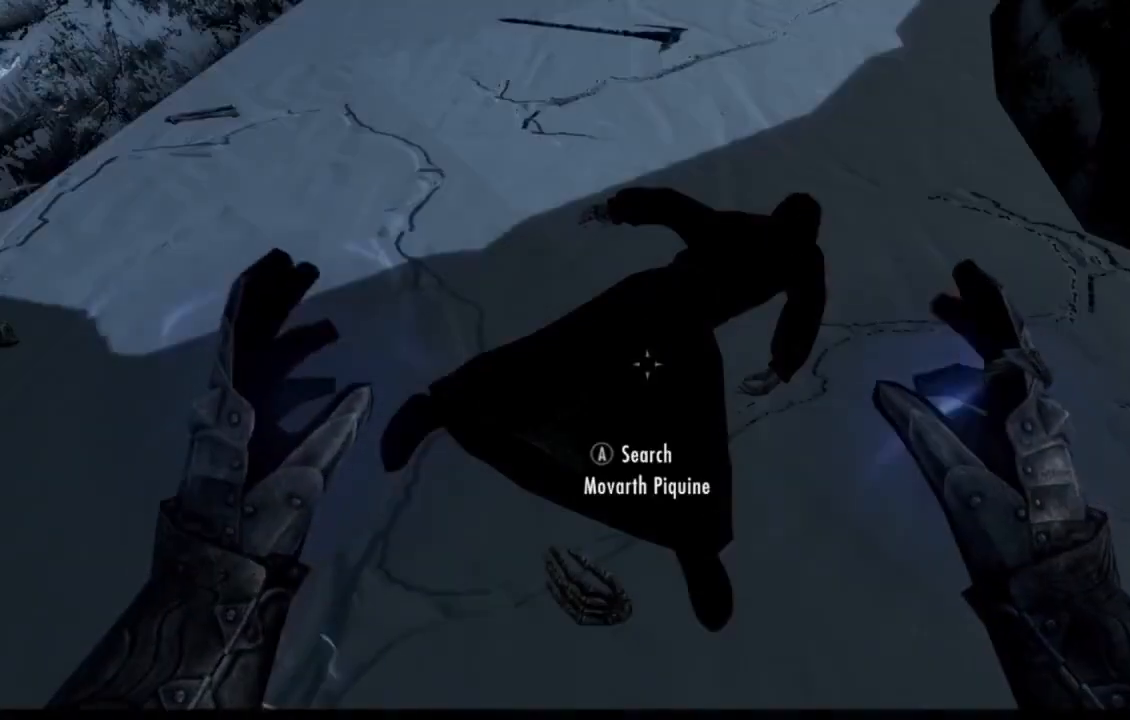
Gameplay with a controller (Xbox layout); each line is a JSON object with the inputs held at the frame after it. "events" lists button and stick changes between this image and that frame as [ms after this image, input, new state], when the widget could be followed in between. Not read: HOME L1 L3 R1 R3.
{"buttons": [], "left_stick": "center", "right_stick": "center", "events": []}
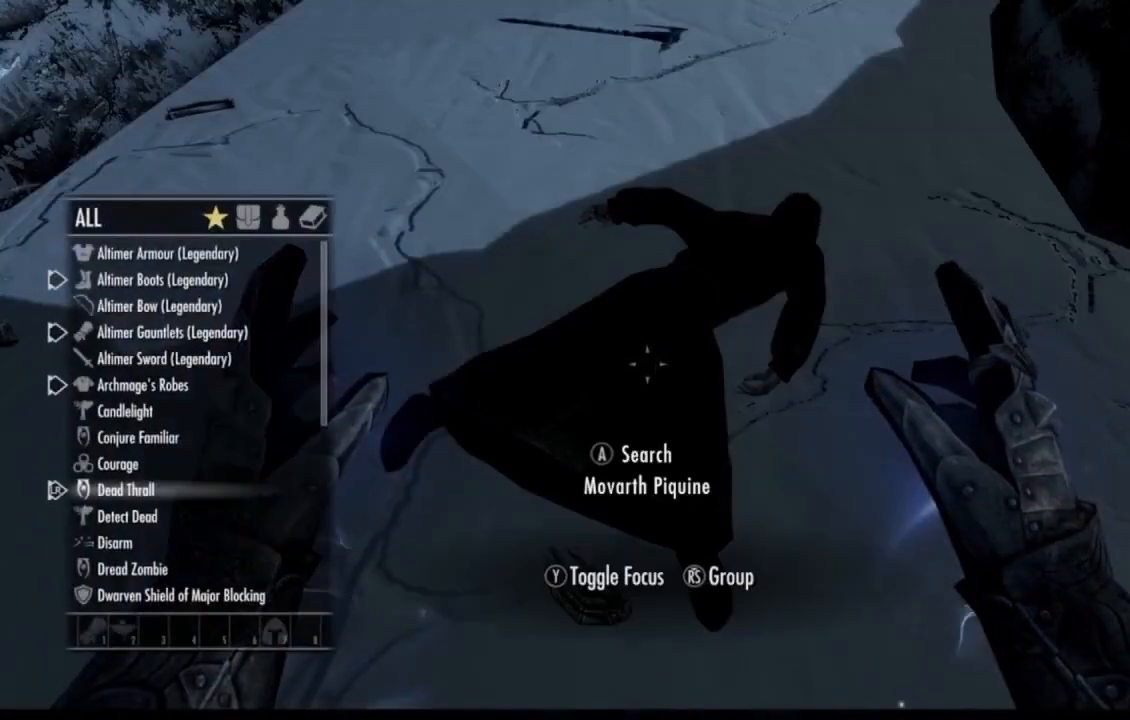
{"buttons": [], "left_stick": "down", "right_stick": "center", "events": [[184, "B", "down"], [284, "B", "up"], [484, "left_stick", "down"]]}
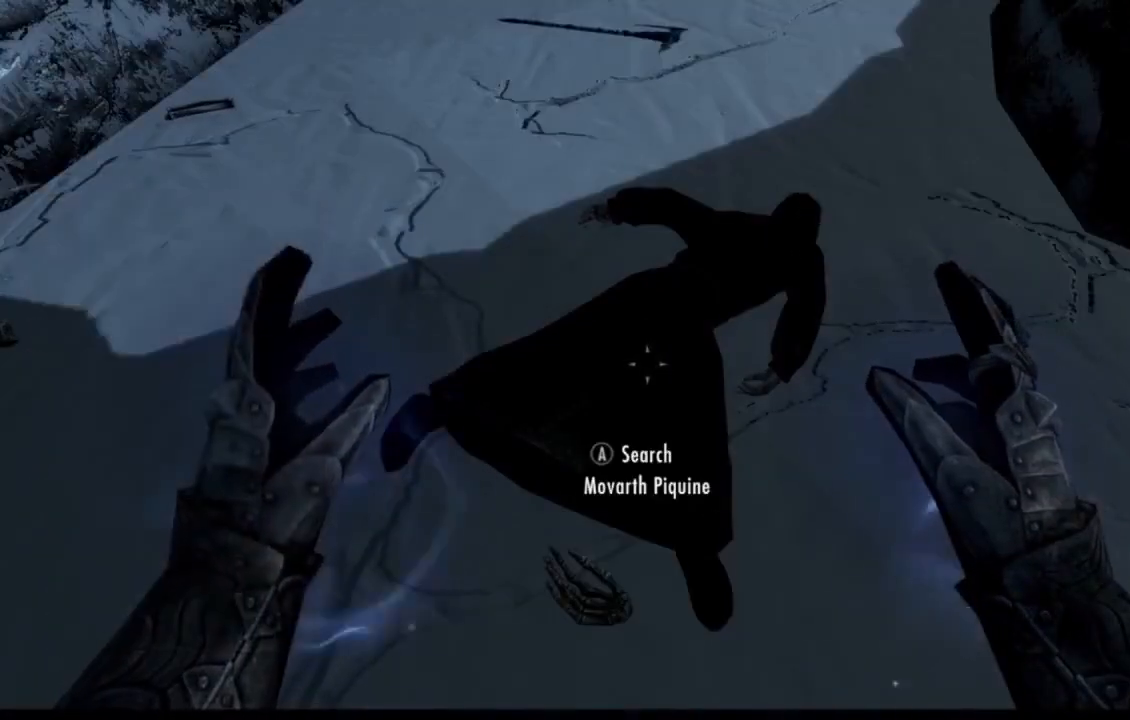
{"buttons": [], "left_stick": "center", "right_stick": "center", "events": [[216, "left_stick", "center"]]}
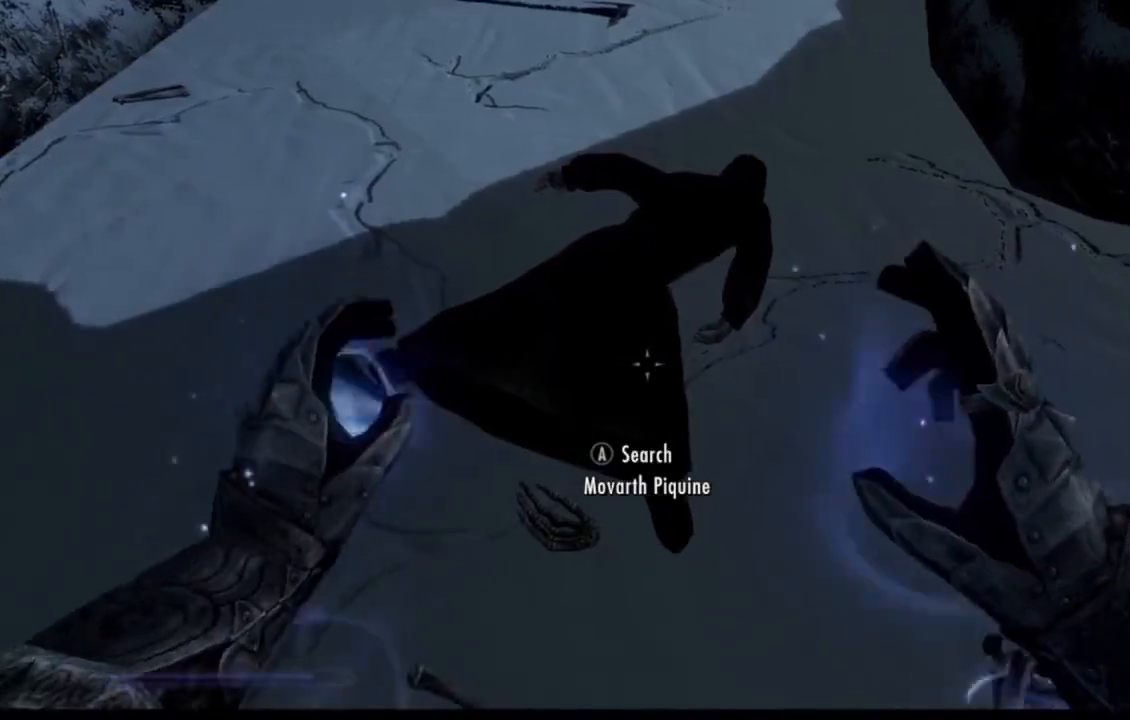
{"buttons": [], "left_stick": "center", "right_stick": "center", "events": [[33, "right_stick", "down"], [217, "right_stick", "center"]]}
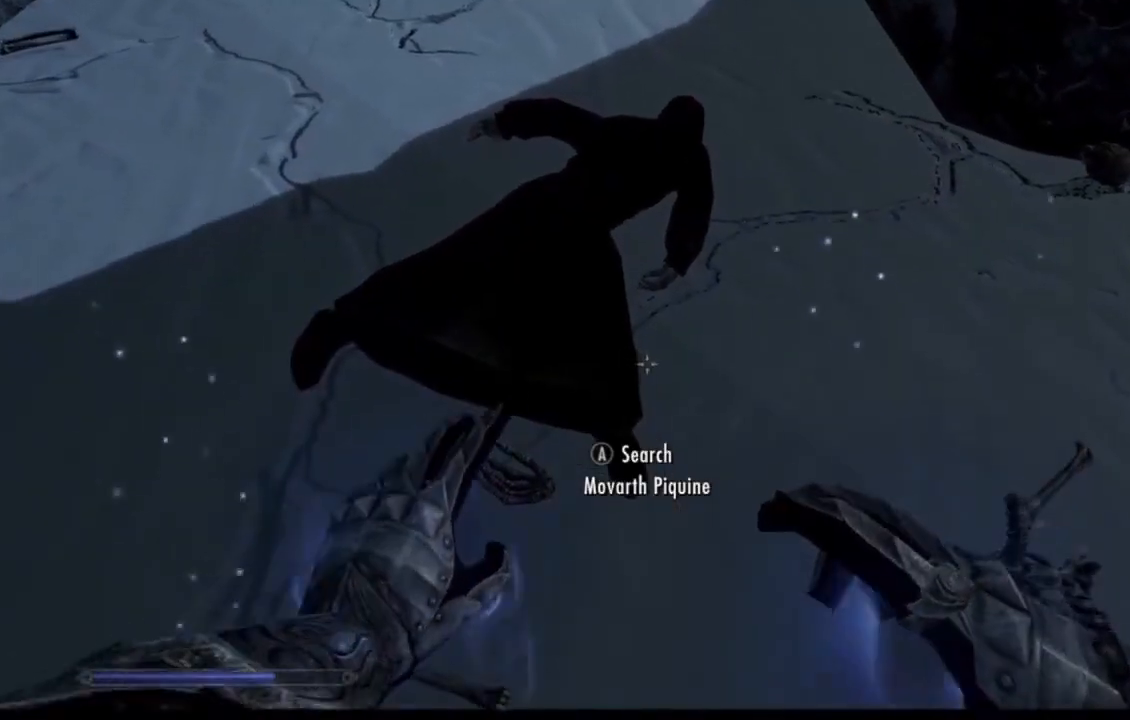
{"buttons": [], "left_stick": "center", "right_stick": "center", "events": []}
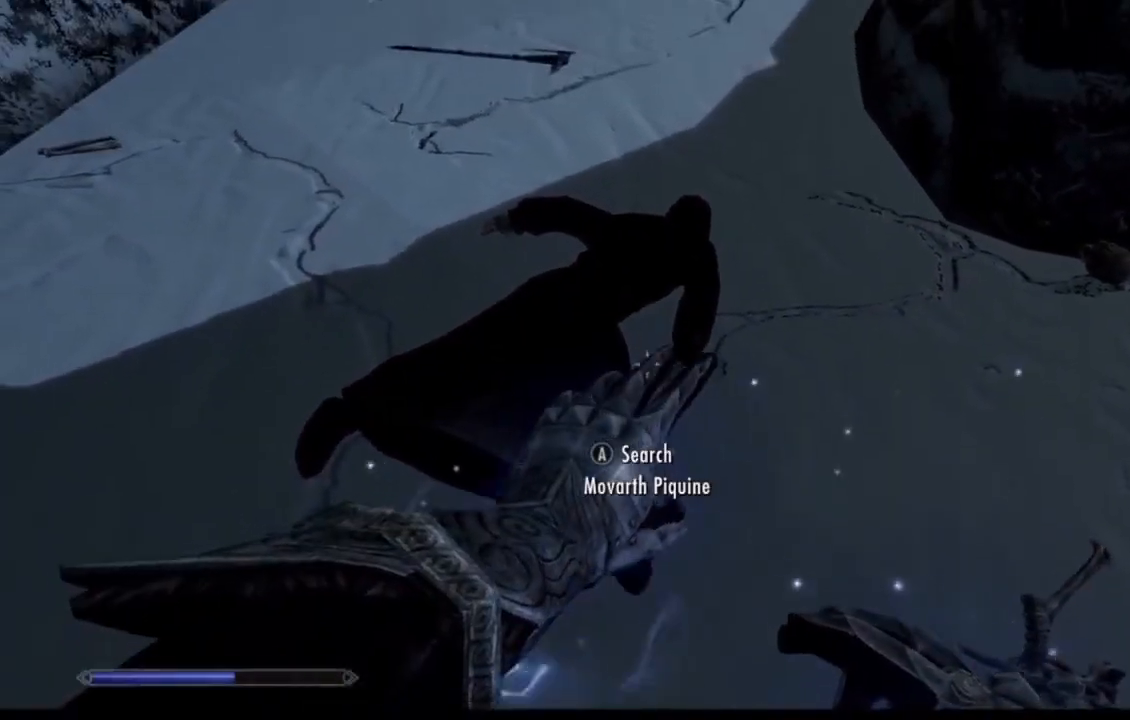
{"buttons": [], "left_stick": "center", "right_stick": "center", "events": []}
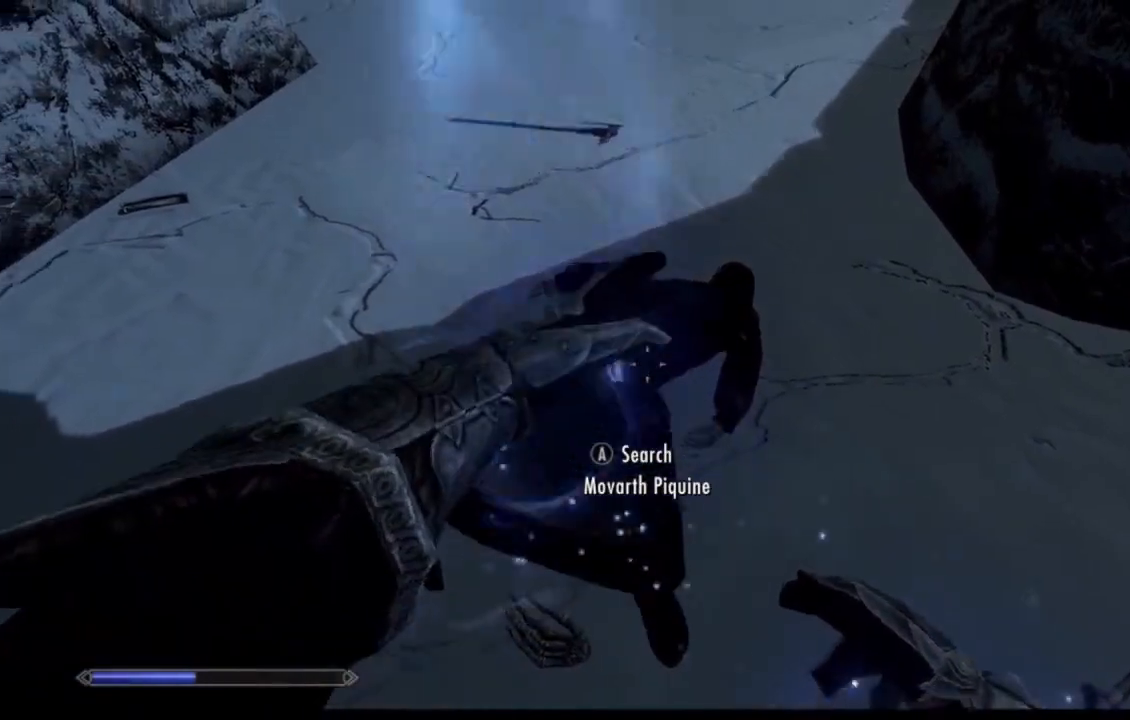
{"buttons": [], "left_stick": "center", "right_stick": "center", "events": []}
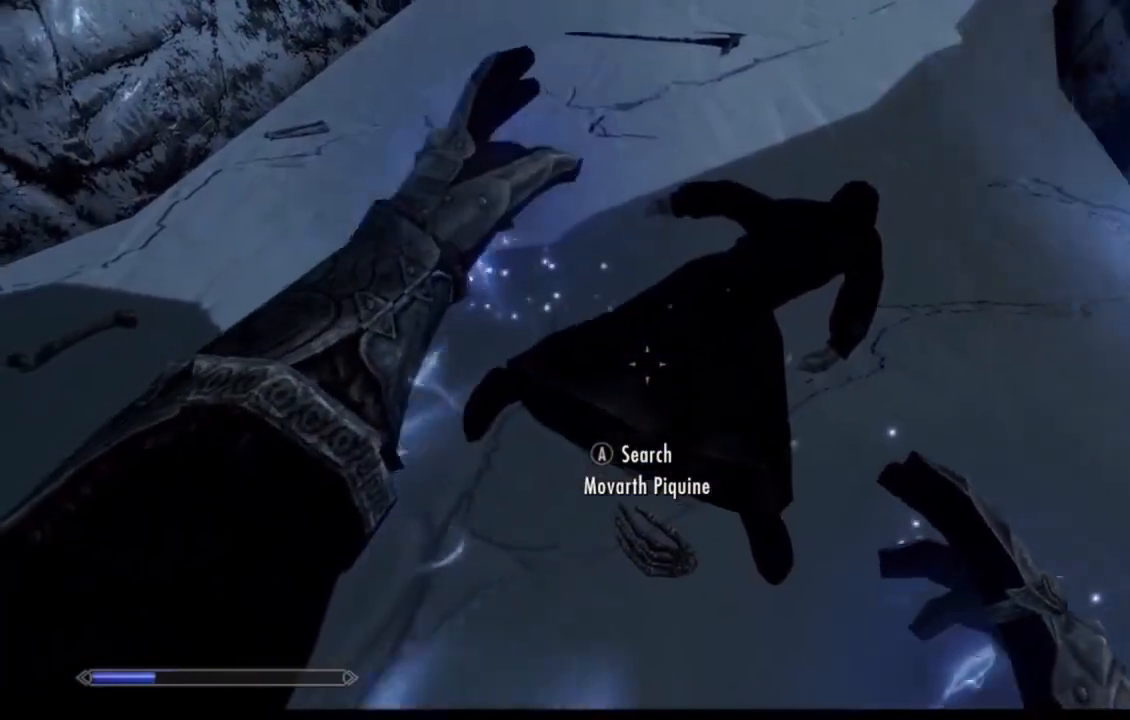
{"buttons": [], "left_stick": "center", "right_stick": "center", "events": []}
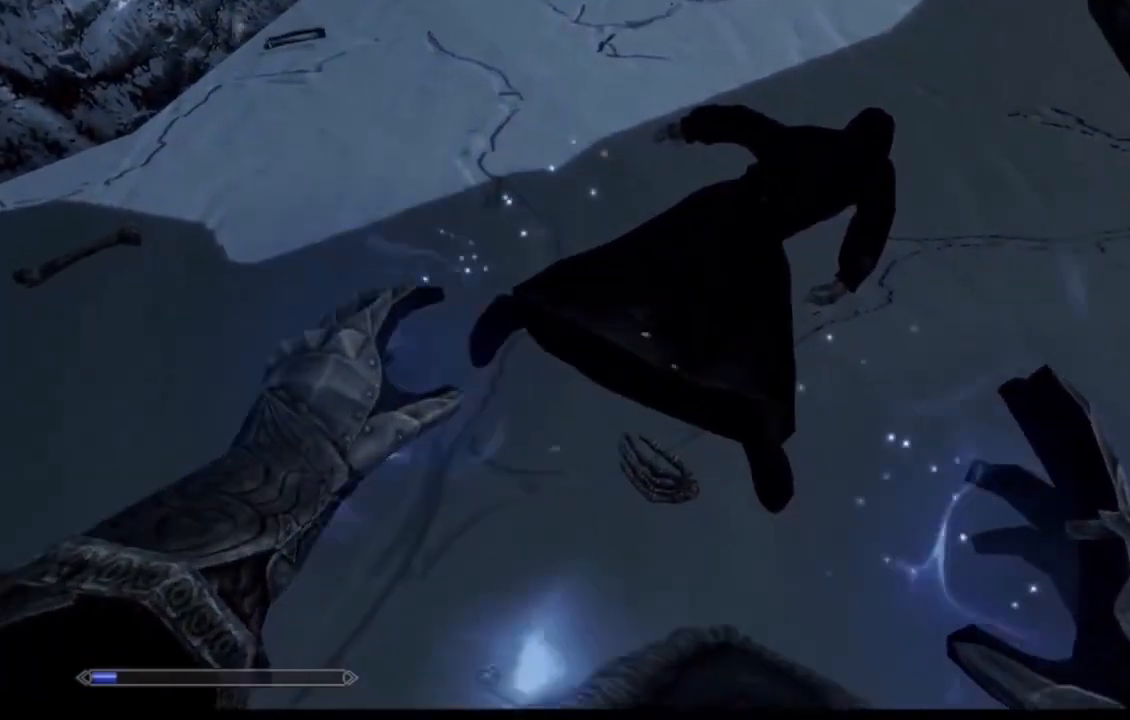
{"buttons": [], "left_stick": "center", "right_stick": "center", "events": [[33, "right_stick", "down"], [250, "right_stick", "center"]]}
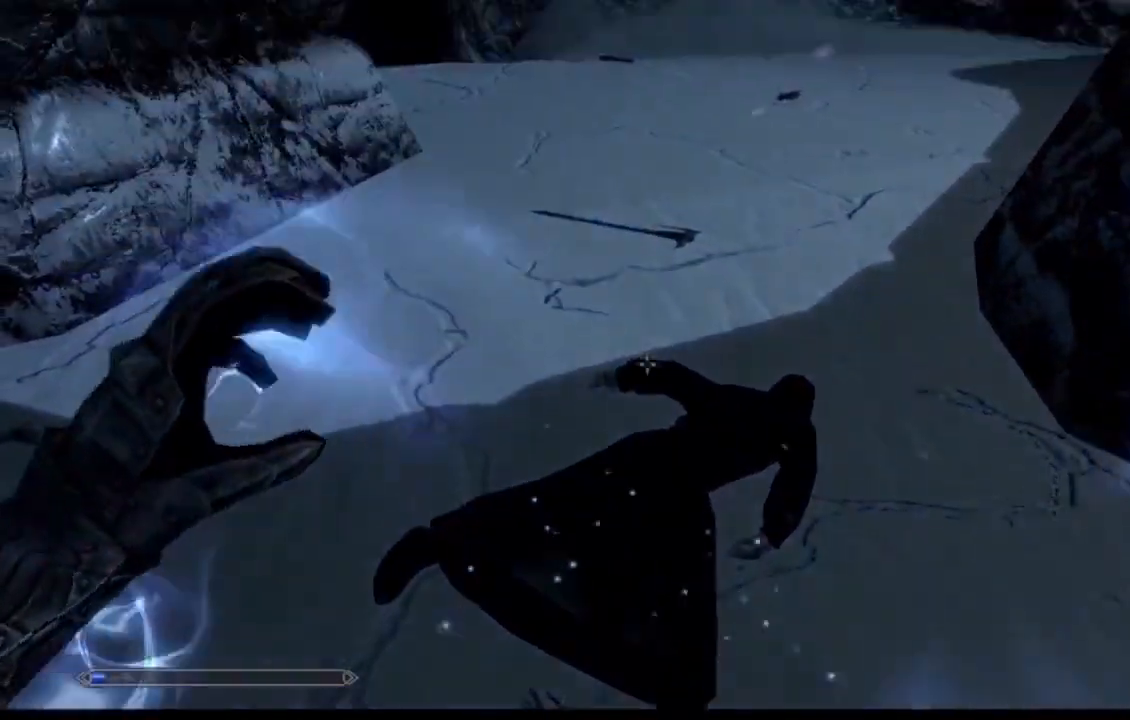
{"buttons": [], "left_stick": "center", "right_stick": "center", "events": []}
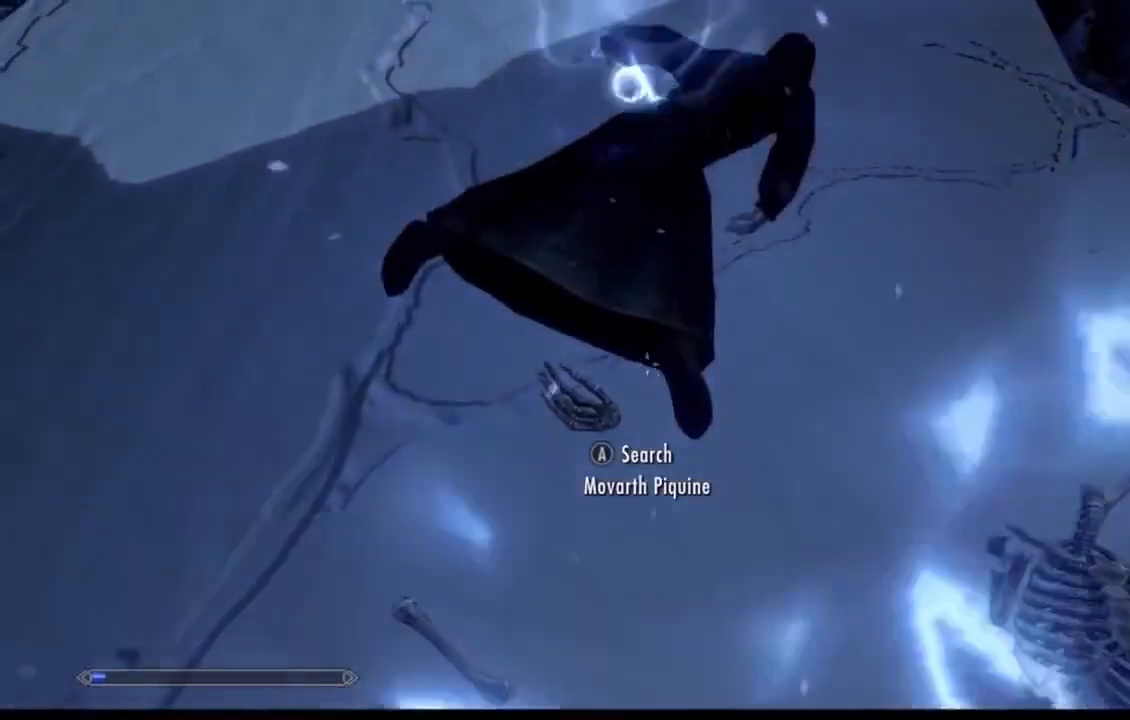
{"buttons": [], "left_stick": "up", "right_stick": "up-right", "events": [[467, "right_stick", "up-right"], [500, "left_stick", "up"]]}
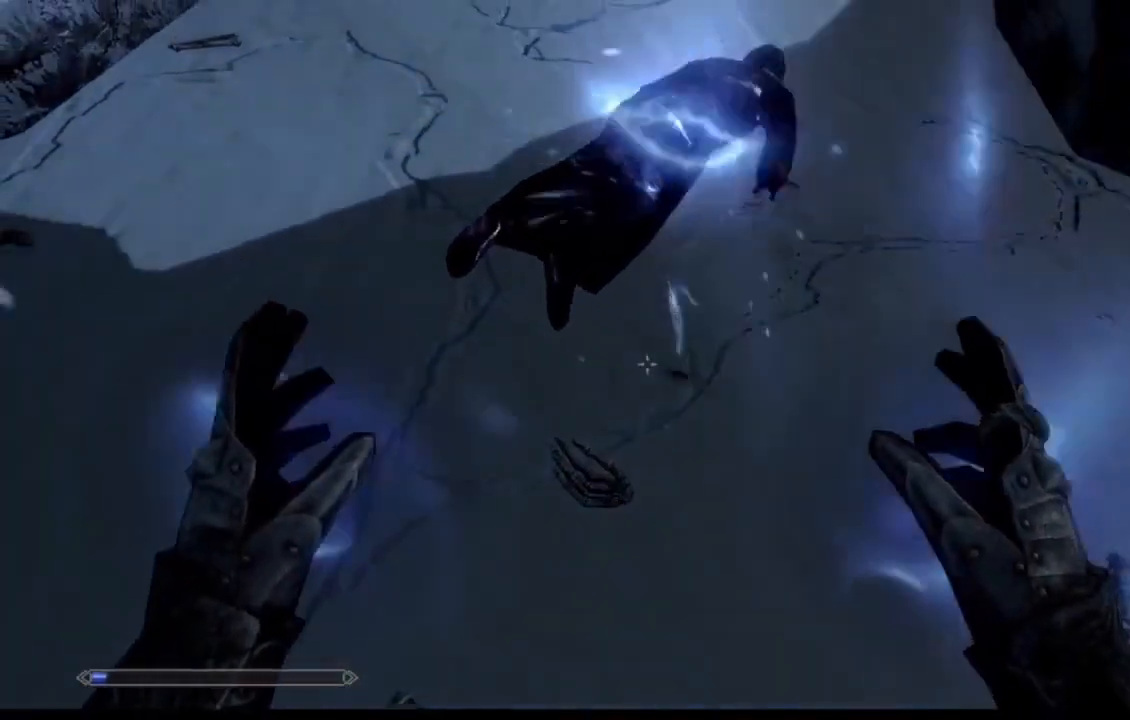
{"buttons": [], "left_stick": "center", "right_stick": "center", "events": [[117, "right_stick", "center"], [200, "left_stick", "center"], [334, "A", "down"], [384, "A", "up"]]}
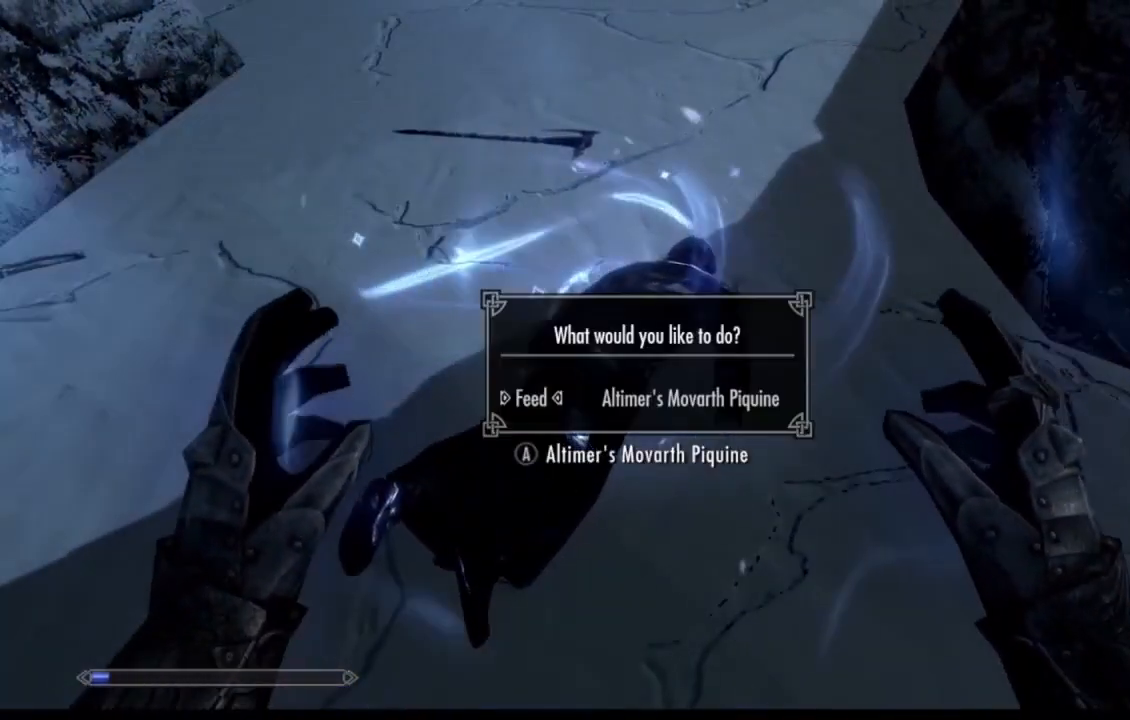
{"buttons": [], "left_stick": "center", "right_stick": "center", "events": [[317, "left_stick", "right"], [467, "left_stick", "center"]]}
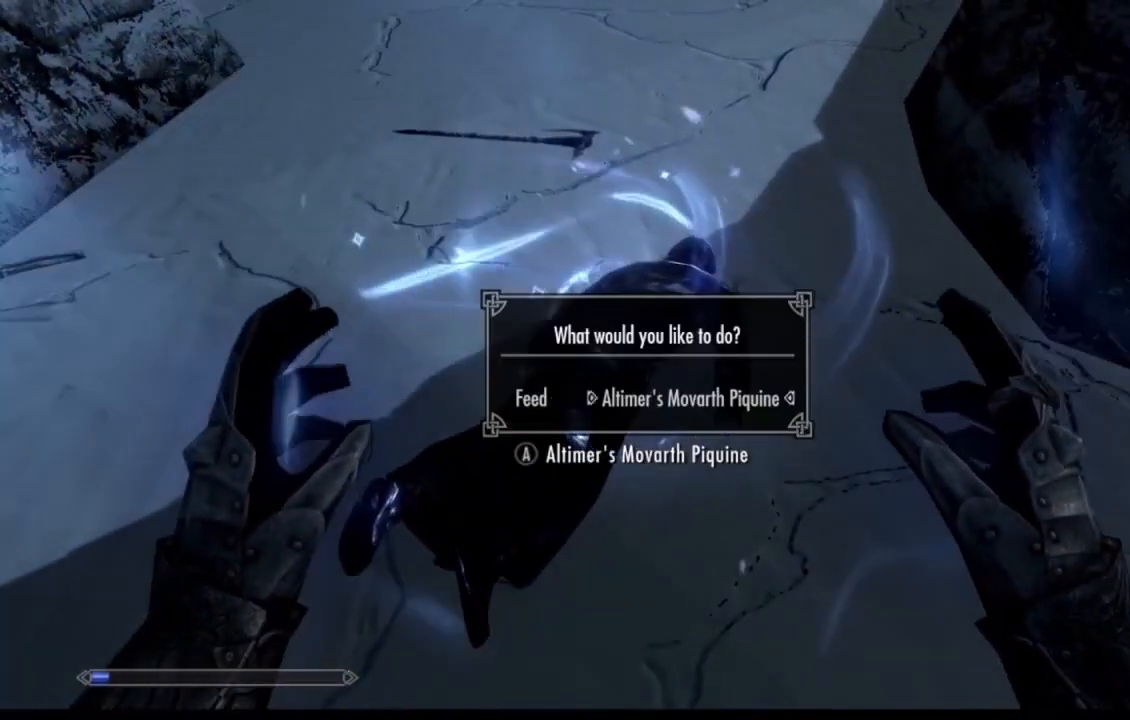
{"buttons": [], "left_stick": "center", "right_stick": "center", "events": [[117, "A", "down"], [184, "A", "up"]]}
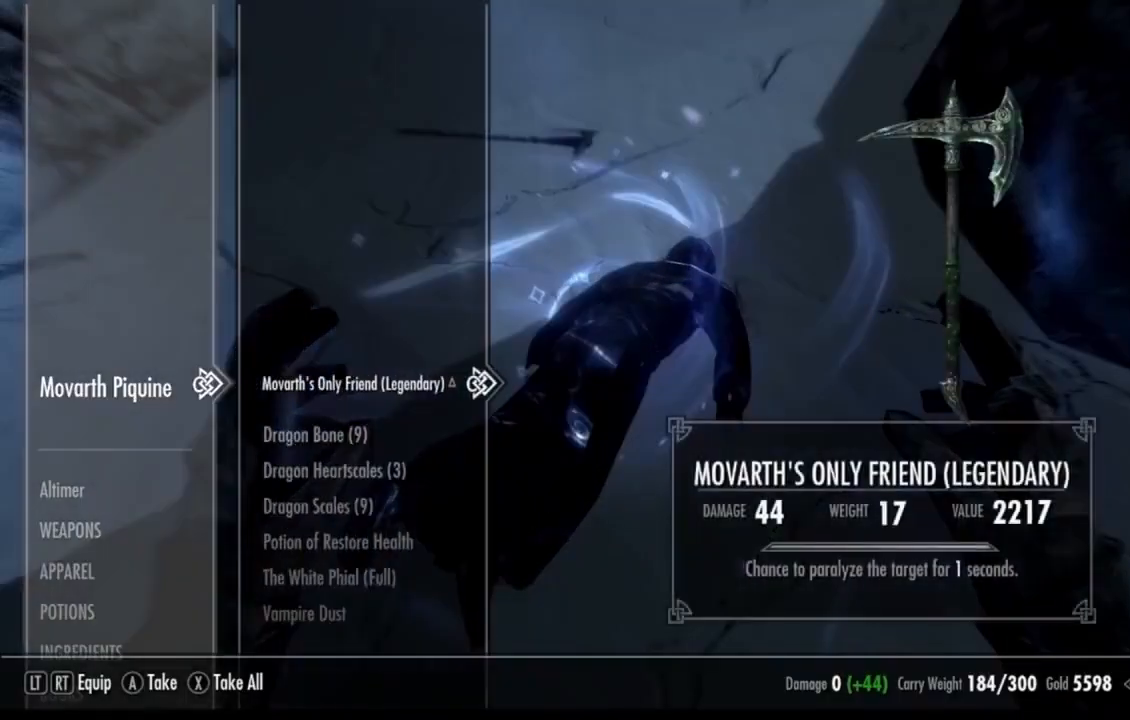
{"buttons": [], "left_stick": "center", "right_stick": "center", "events": []}
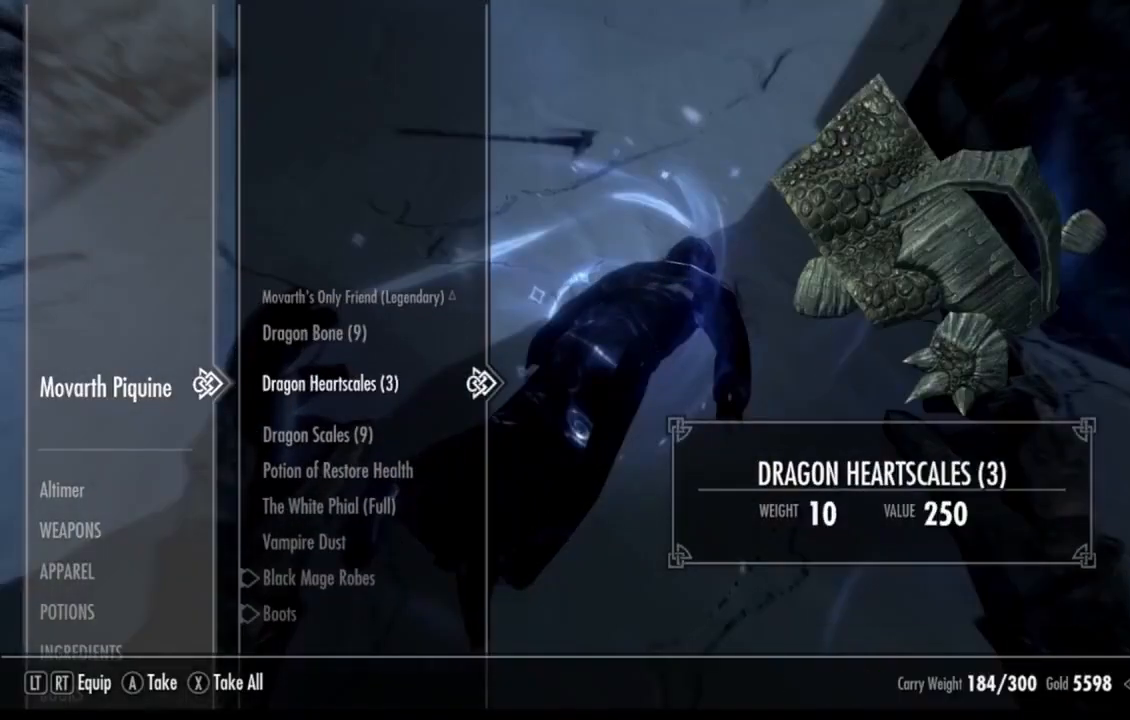
{"buttons": [], "left_stick": "center", "right_stick": "center", "events": []}
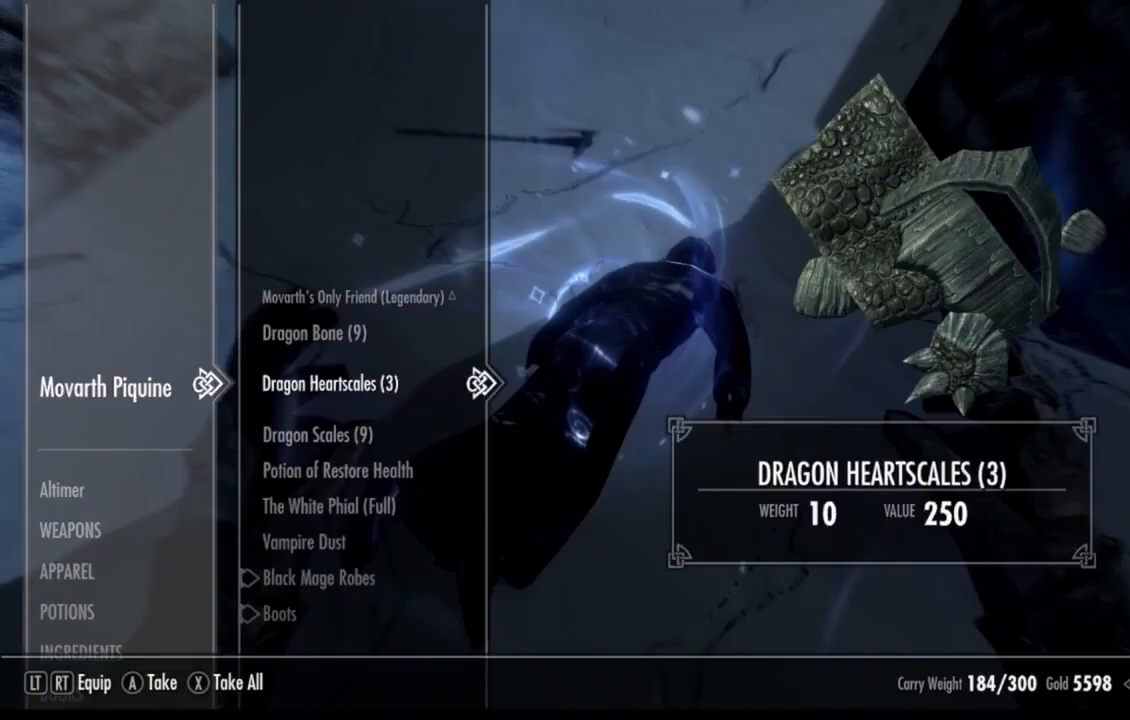
{"buttons": [], "left_stick": "center", "right_stick": "center", "events": [[283, "B", "down"], [367, "B", "up"]]}
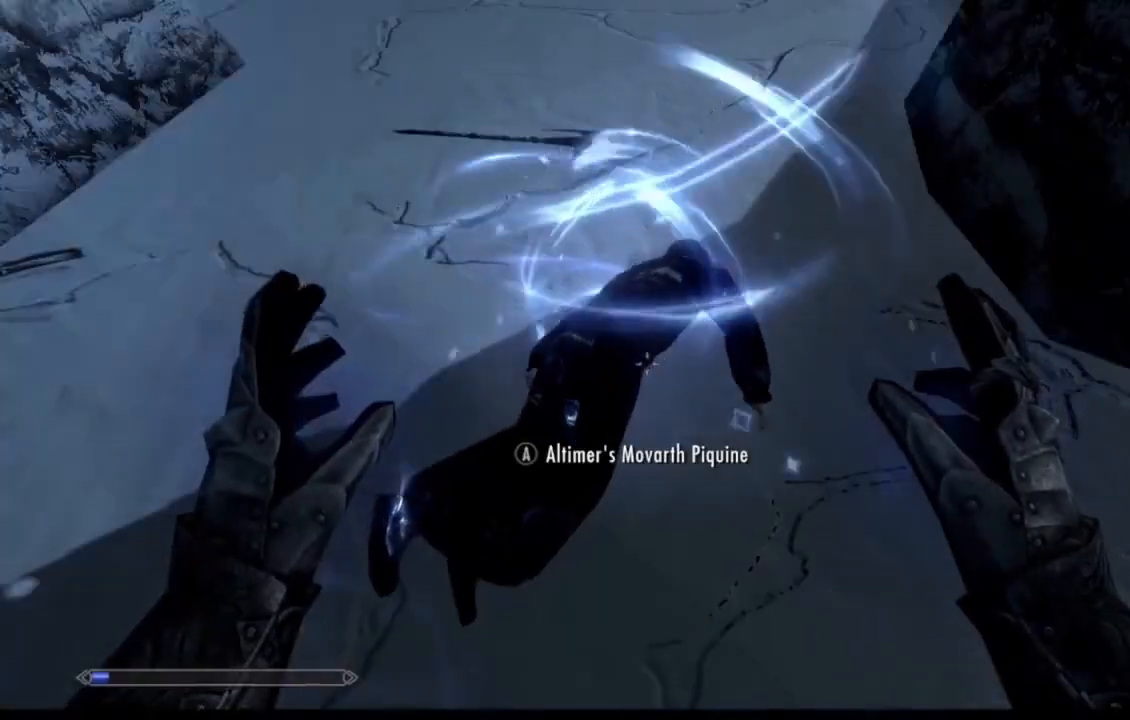
{"buttons": [], "left_stick": "down-left", "right_stick": "center", "events": [[167, "left_stick", "down-left"], [217, "right_stick", "up-right"], [451, "right_stick", "center"]]}
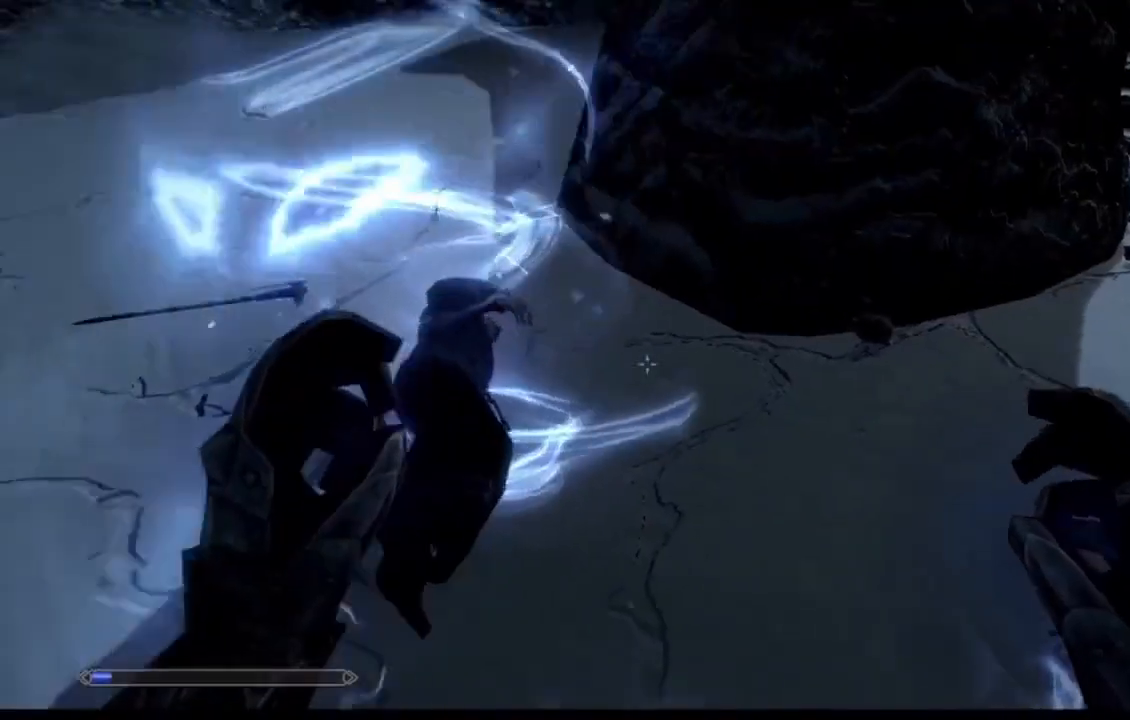
{"buttons": [], "left_stick": "down-left", "right_stick": "center", "events": [[117, "right_stick", "right"], [434, "right_stick", "center"]]}
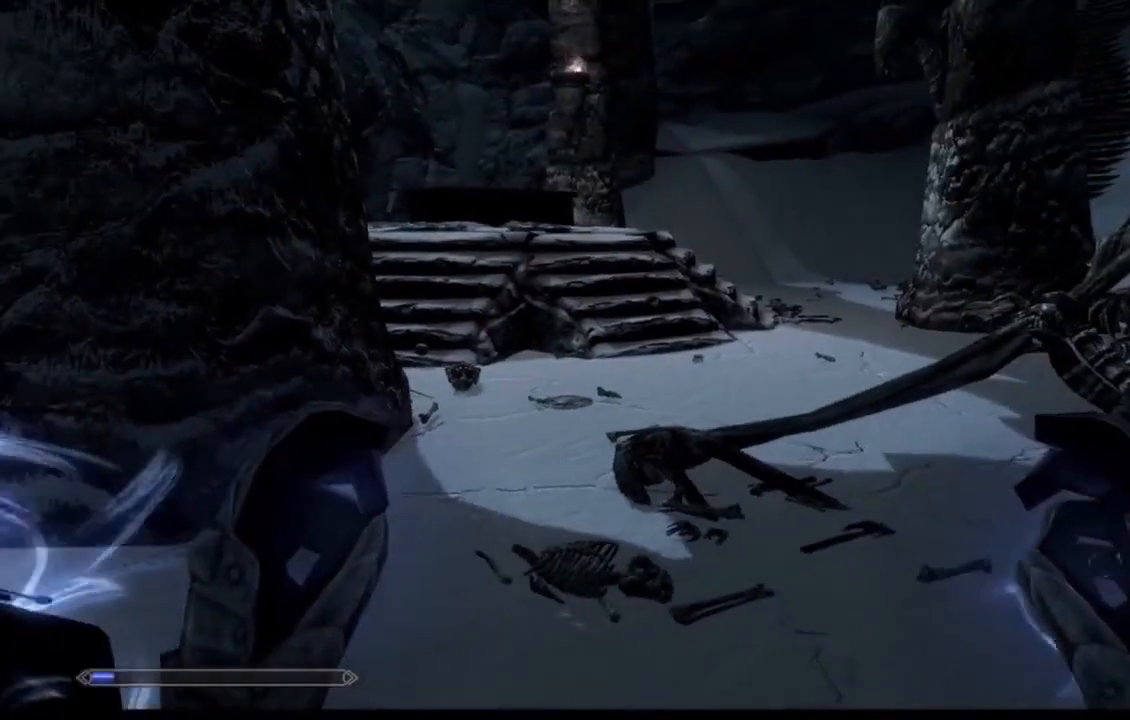
{"buttons": [], "left_stick": "center", "right_stick": "center", "events": [[67, "left_stick", "center"]]}
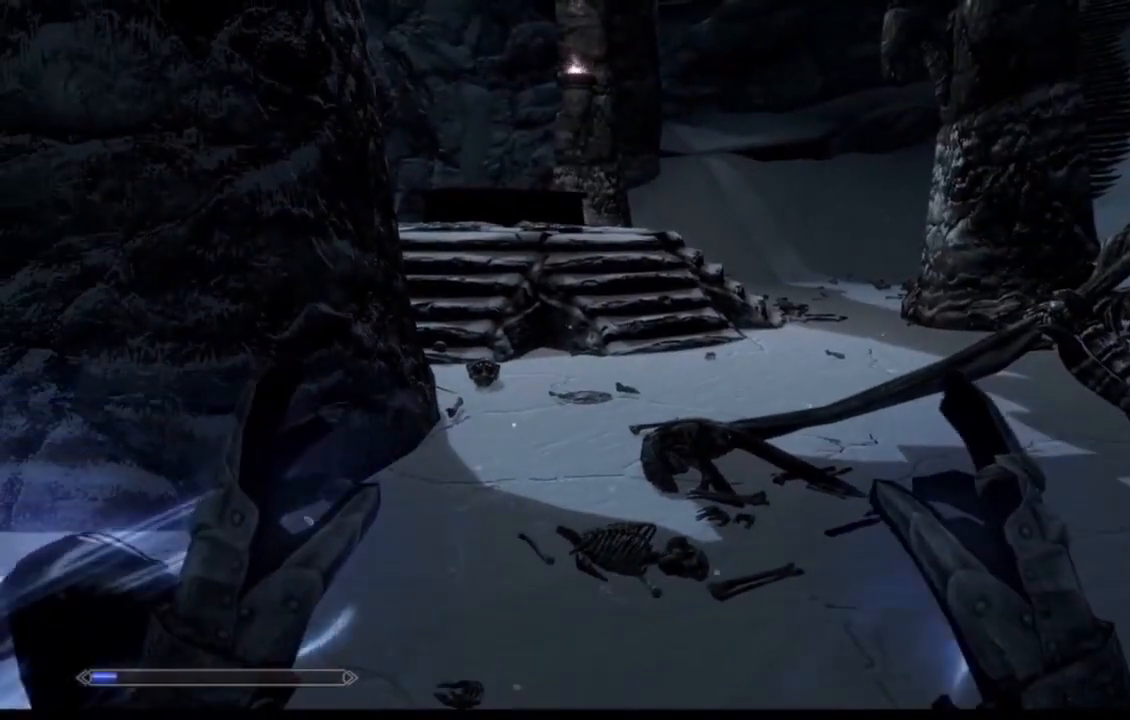
{"buttons": [], "left_stick": "center", "right_stick": "center", "events": [[50, "right_stick", "up-right"], [250, "right_stick", "center"]]}
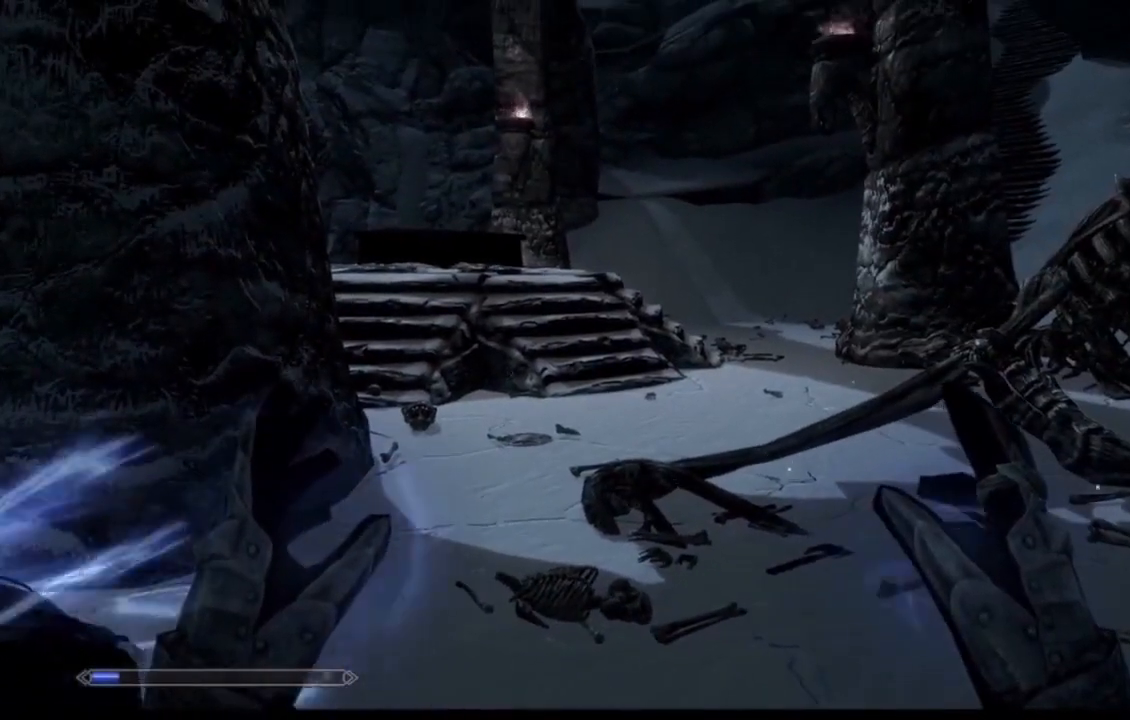
{"buttons": [], "left_stick": "center", "right_stick": "center", "events": []}
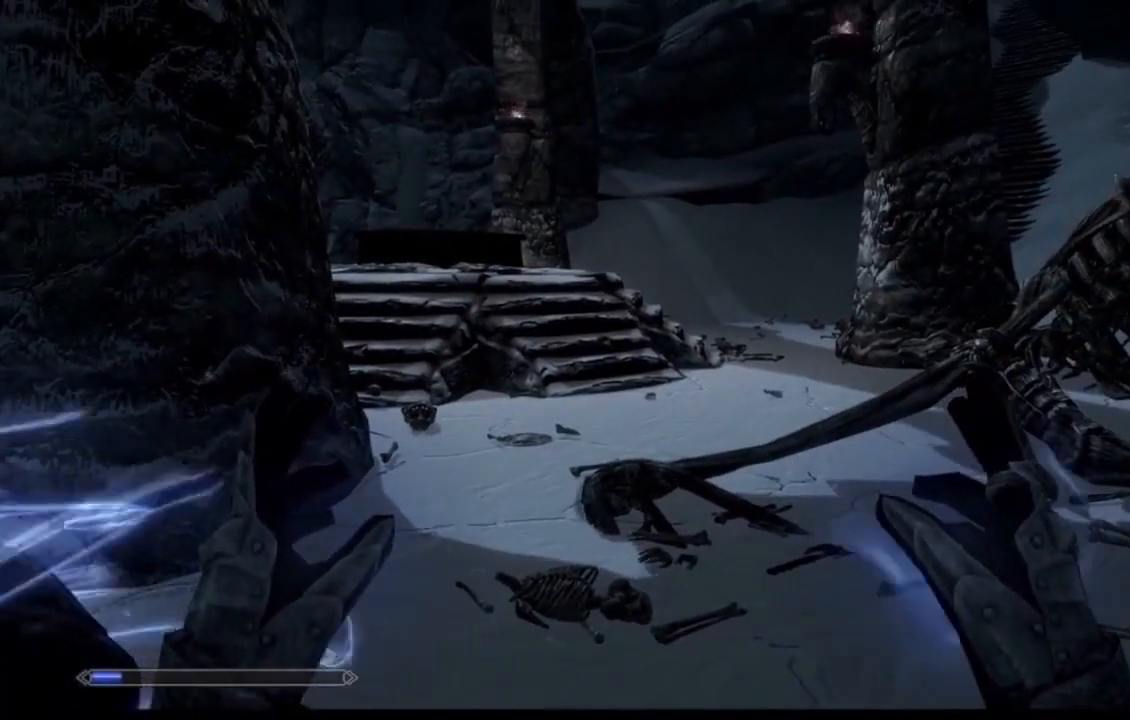
{"buttons": [], "left_stick": "center", "right_stick": "right", "events": [[233, "right_stick", "right"]]}
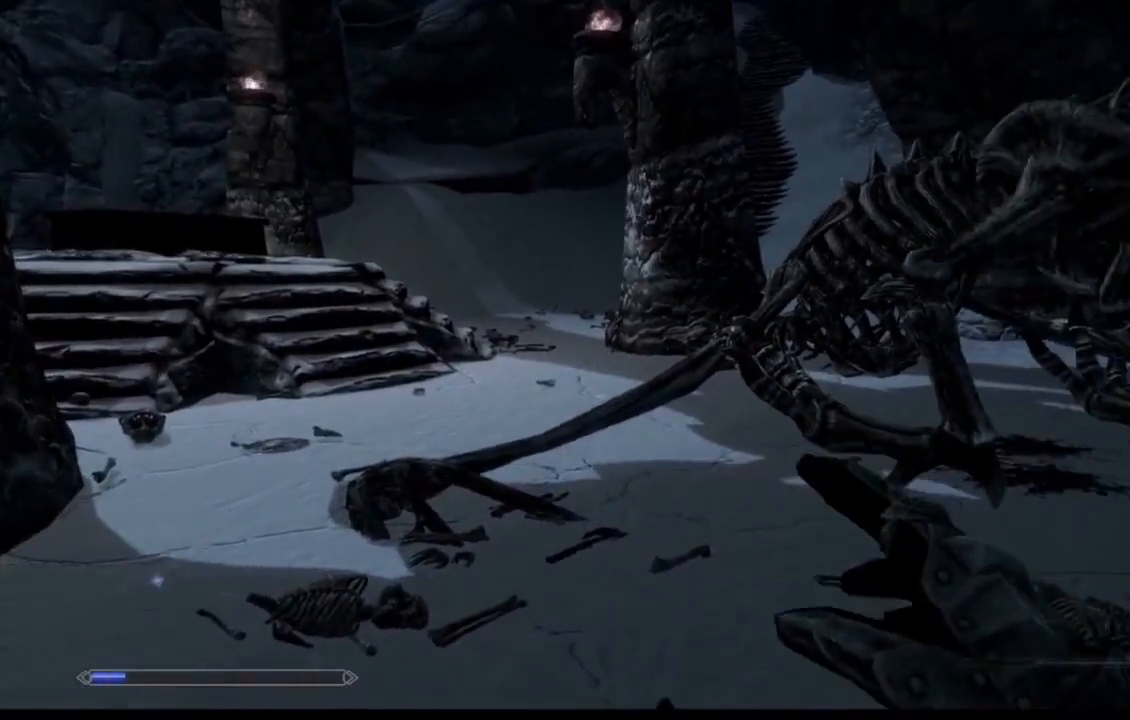
{"buttons": [], "left_stick": "down-left", "right_stick": "right", "events": [[84, "left_stick", "left"], [334, "left_stick", "down-left"]]}
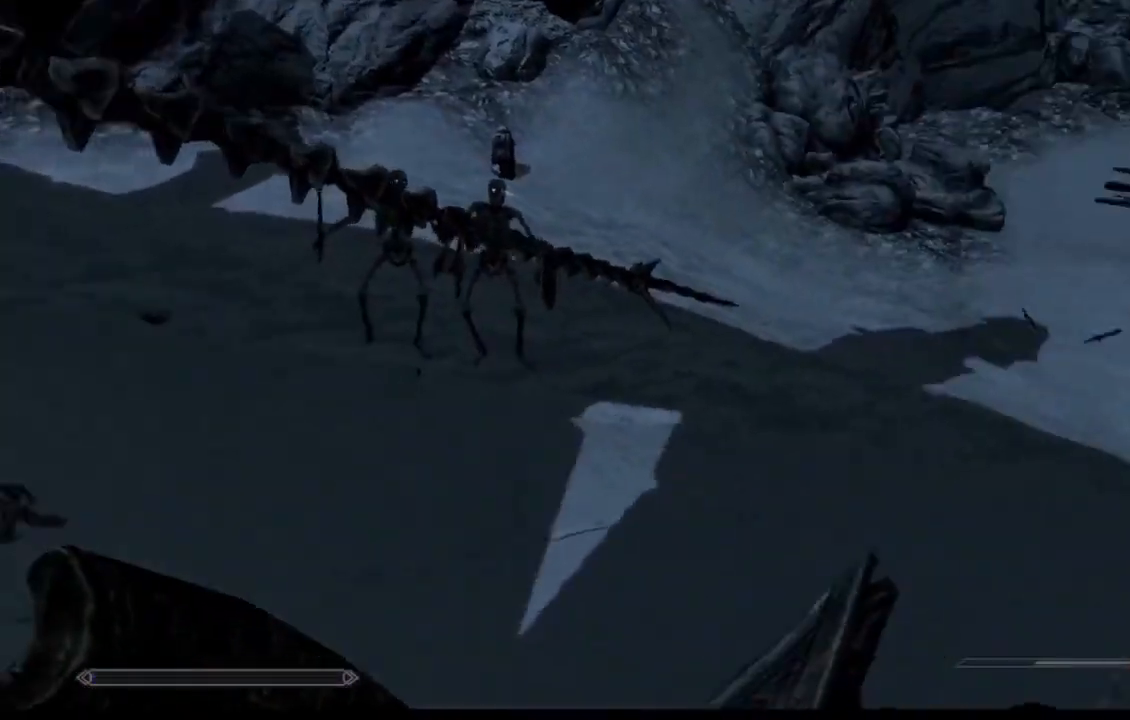
{"buttons": [], "left_stick": "down-left", "right_stick": "center", "events": [[183, "right_stick", "center"]]}
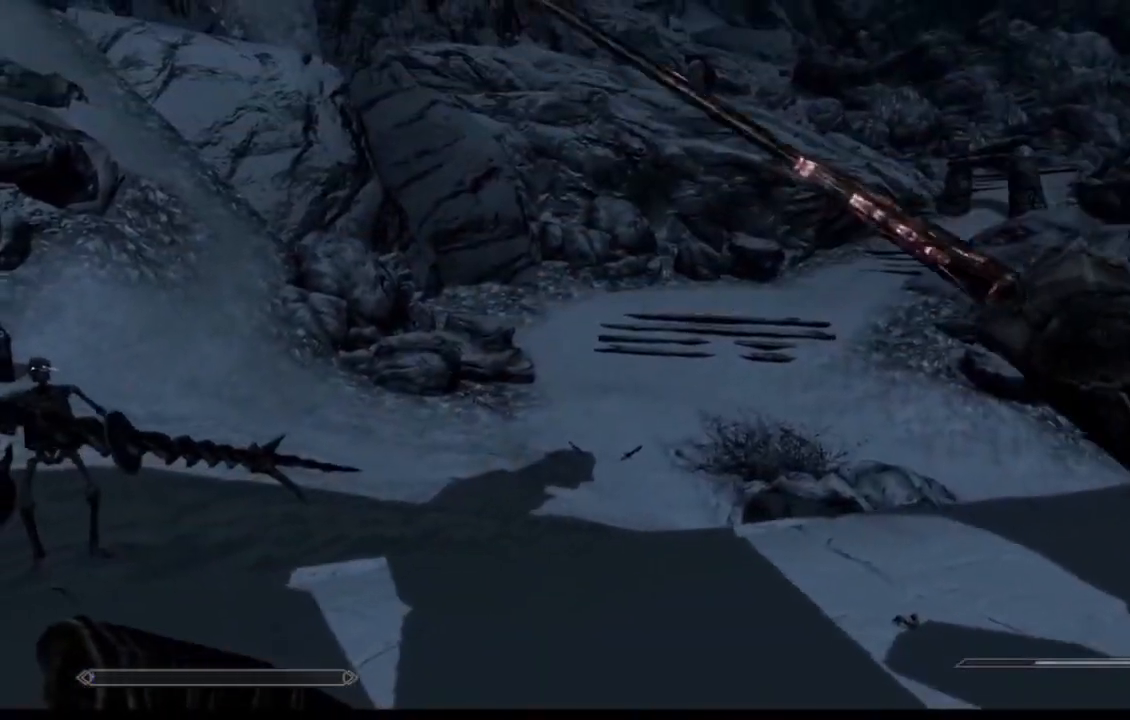
{"buttons": [], "left_stick": "up", "right_stick": "center", "events": [[34, "right_stick", "left"], [50, "left_stick", "down-right"], [167, "left_stick", "center"], [351, "right_stick", "center"], [468, "left_stick", "up"]]}
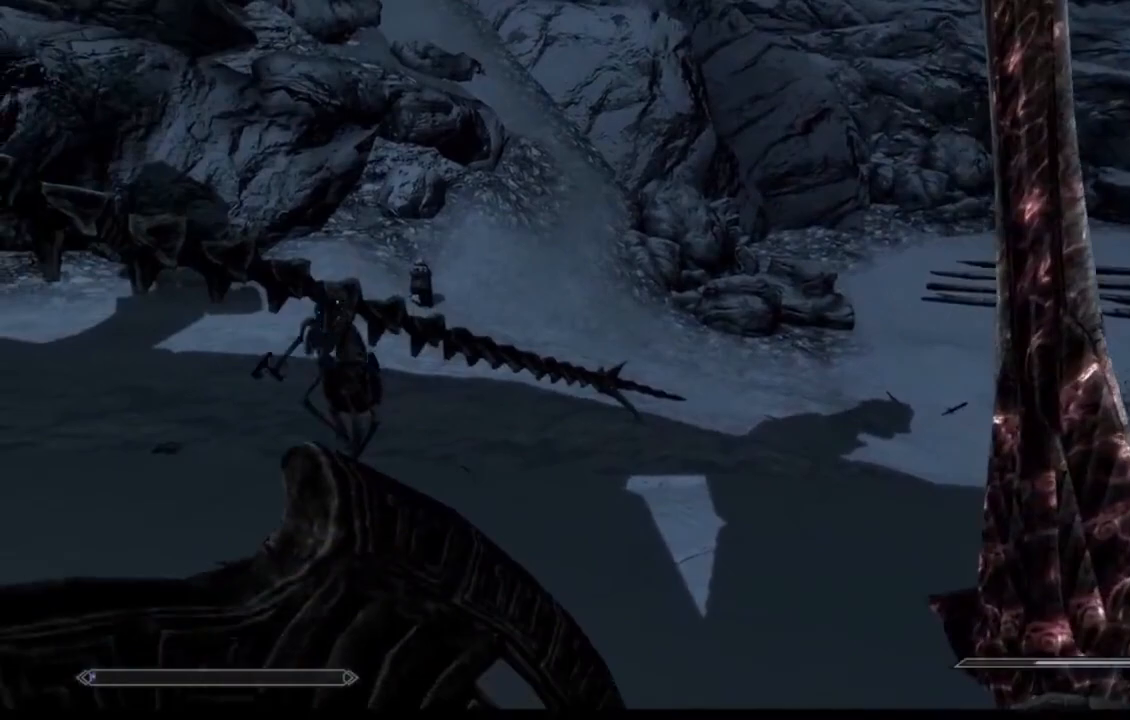
{"buttons": [], "left_stick": "up-right", "right_stick": "center", "events": [[33, "right_stick", "left"], [350, "right_stick", "center"], [467, "left_stick", "up-right"]]}
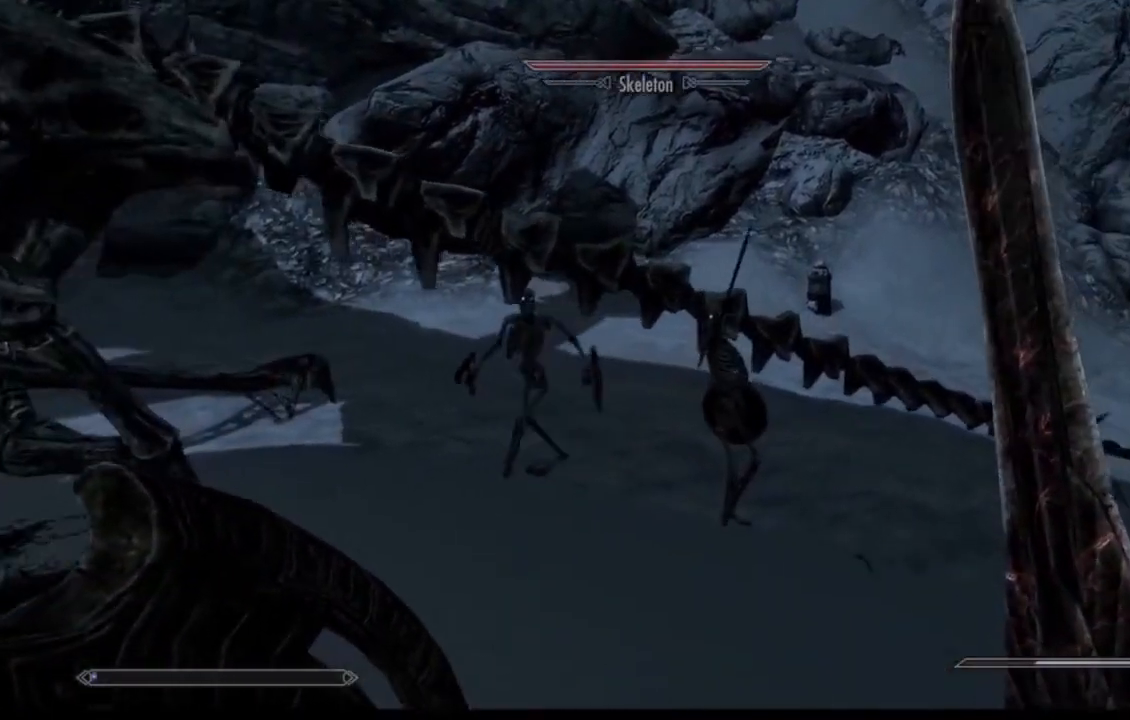
{"buttons": [], "left_stick": "up", "right_stick": "left", "events": [[50, "right_stick", "left"], [401, "left_stick", "up"]]}
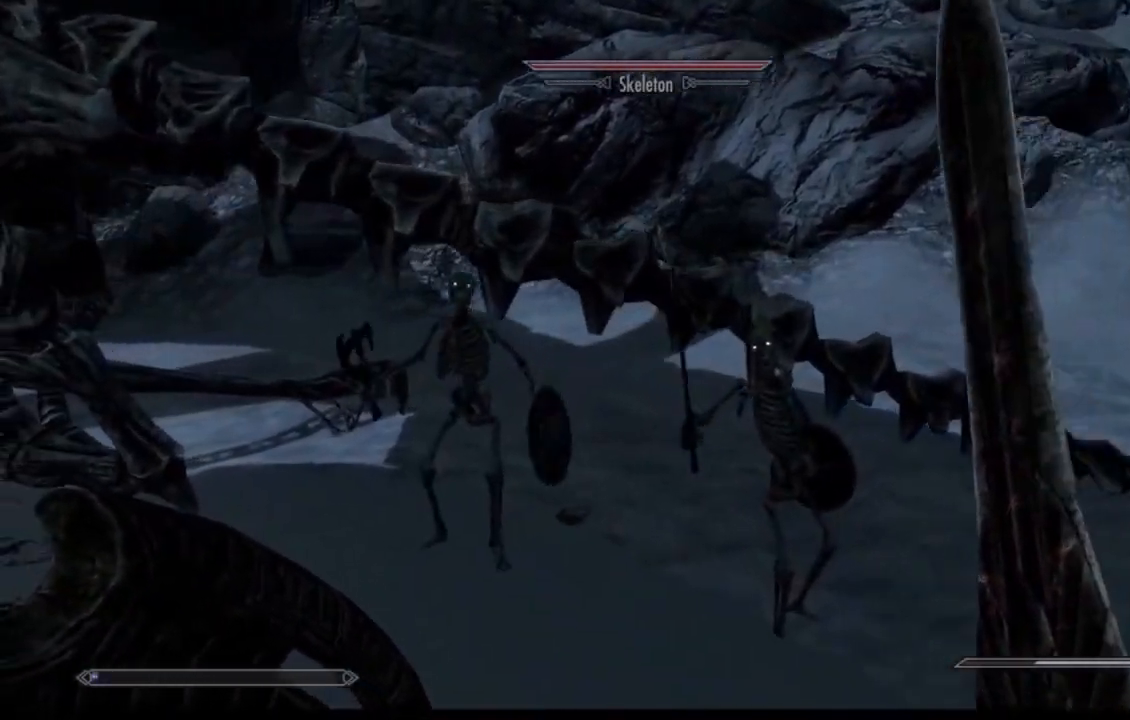
{"buttons": [], "left_stick": "left", "right_stick": "center", "events": [[267, "right_stick", "center"], [467, "left_stick", "left"]]}
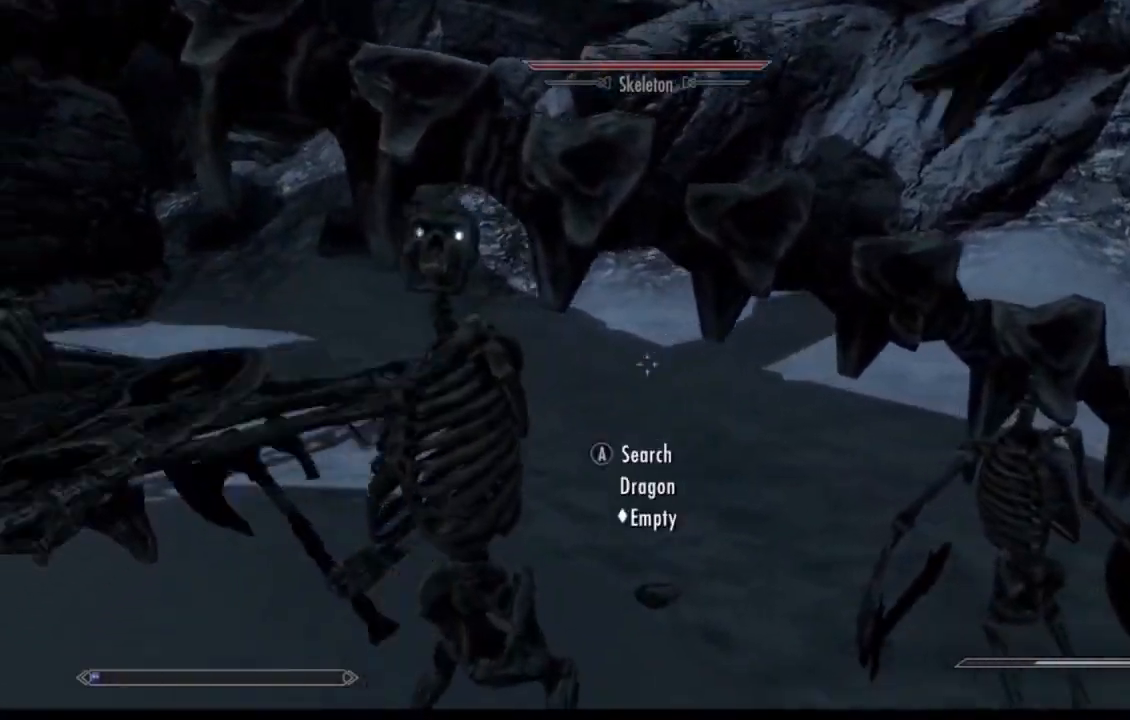
{"buttons": [], "left_stick": "up-right", "right_stick": "center", "events": [[17, "left_stick", "down-left"], [201, "left_stick", "down"], [417, "left_stick", "right"], [484, "left_stick", "up-right"]]}
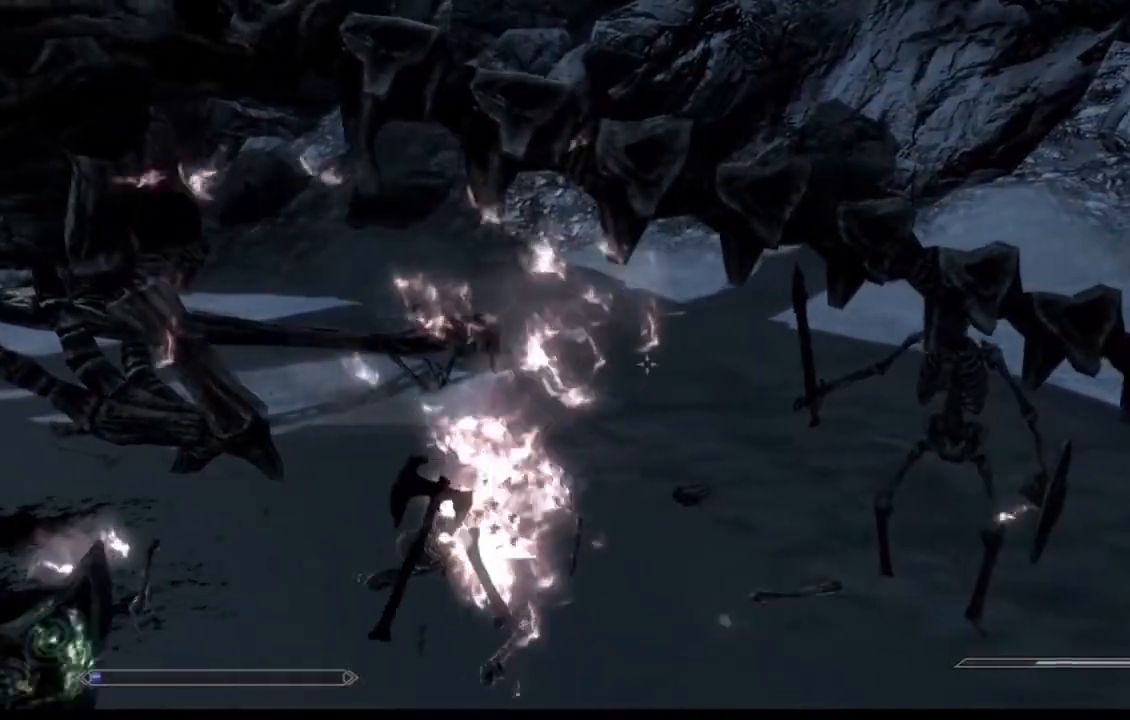
{"buttons": [], "left_stick": "up-right", "right_stick": "right", "events": [[183, "right_stick", "down-right"], [334, "right_stick", "right"]]}